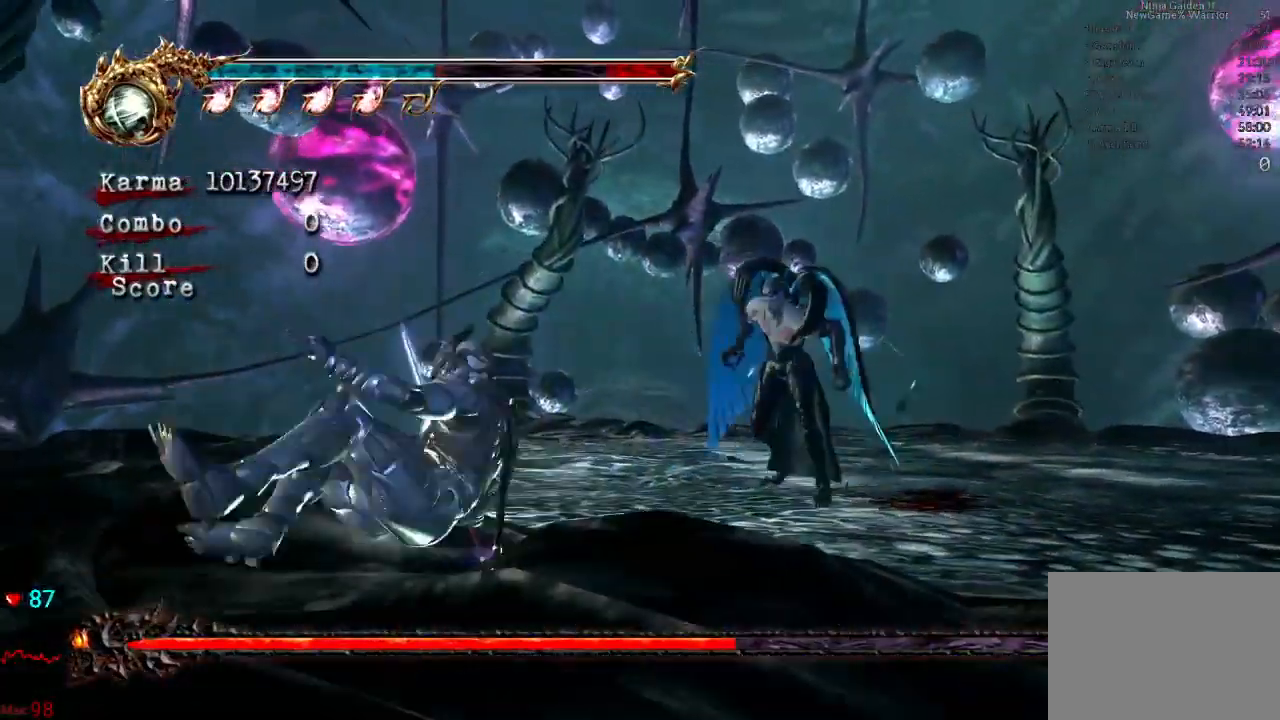
Gameplay with a controller (Xbox layout); each line is a JSON object with the inputs held at the frame after it (dt_ms = milliseconds from this image to that frame). "events" lists button and stick changes between this image and that frame as [ms after this image, input, new state], when the widget could be followed in between. Not read: L3 R3.
{"dt_ms": 500, "buttons": [], "left_stick": "down-right", "right_stick": "center", "events": [[100, "left_stick", "down-right"]]}
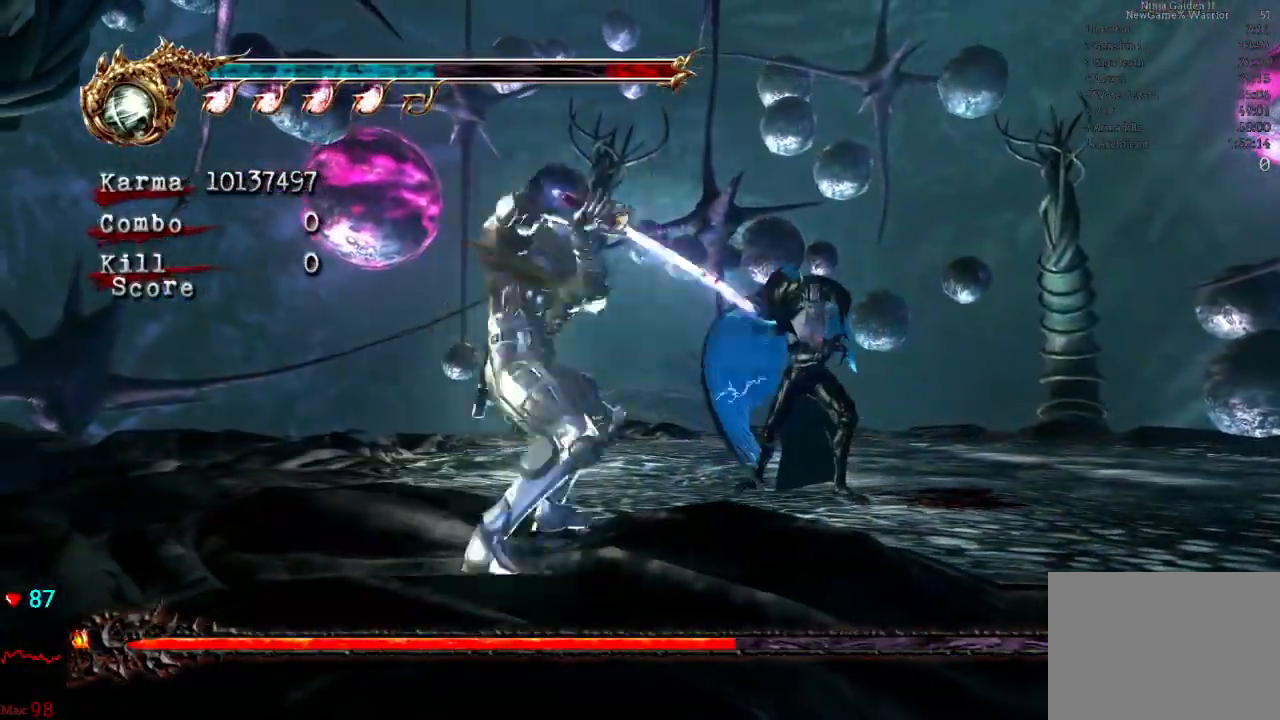
{"dt_ms": 500, "buttons": ["Y"], "left_stick": "up", "right_stick": "center", "events": [[33, "left_stick", "up-right"], [217, "left_stick", "up"], [300, "A", "down"], [300, "X", "down"], [367, "A", "up"], [367, "X", "up"], [500, "Y", "down"]]}
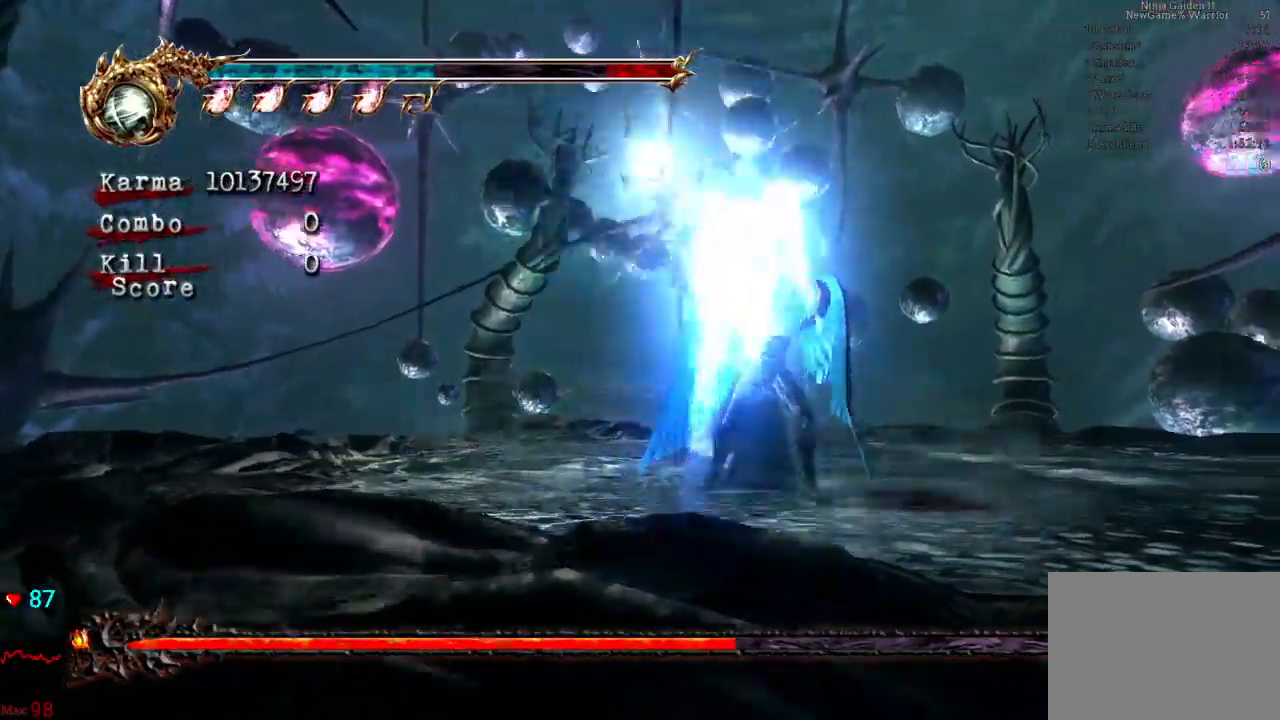
{"dt_ms": 500, "buttons": [], "left_stick": "center", "right_stick": "center"}
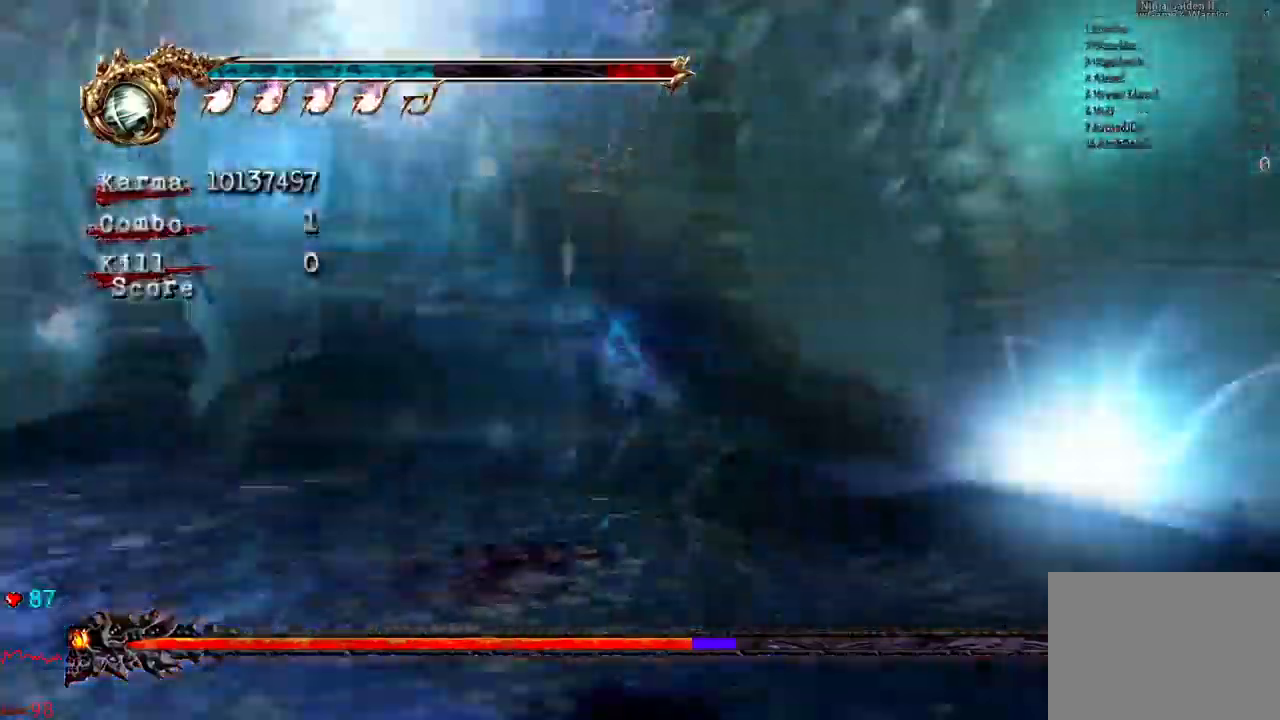
{"dt_ms": 500, "buttons": [], "left_stick": "center", "right_stick": "center", "events": []}
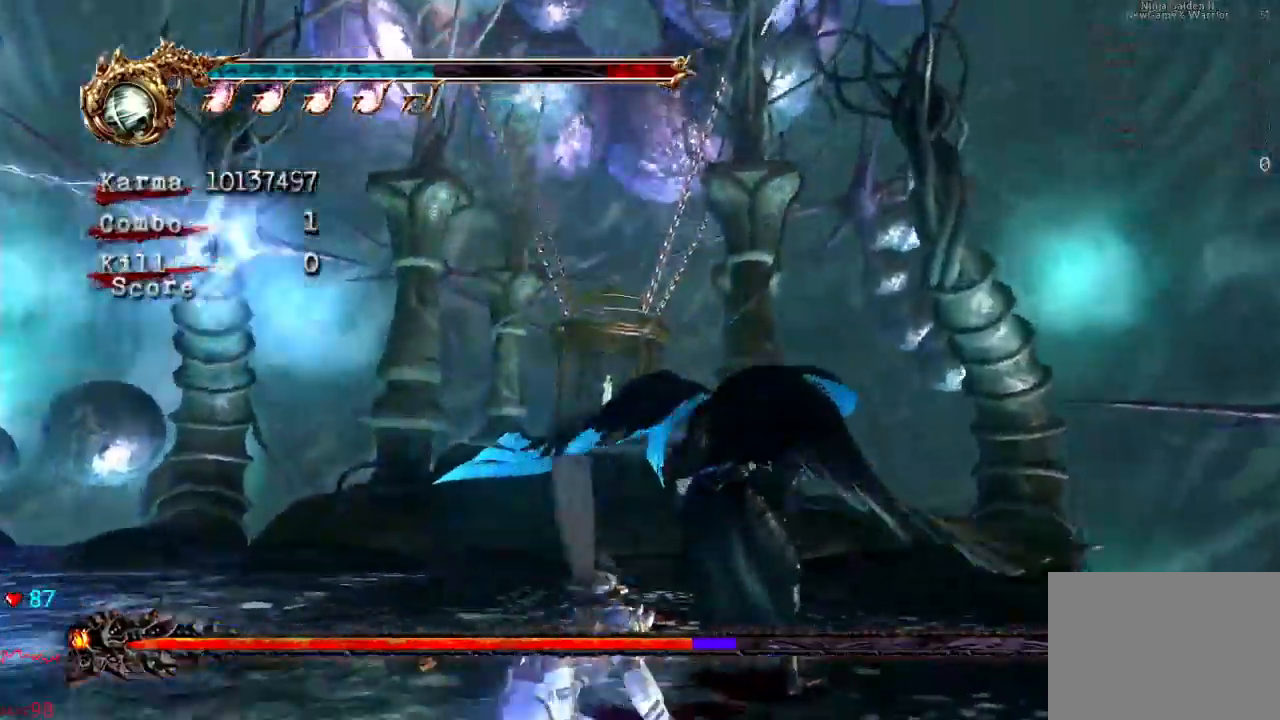
{"dt_ms": 1000, "buttons": ["X"], "left_stick": "center", "right_stick": "center", "events": [[67, "left_stick", "up"], [100, "L2", "down"], [217, "left_stick", "center"], [283, "L2", "up"], [383, "X", "down"], [750, "X", "up"], [850, "X", "down"]]}
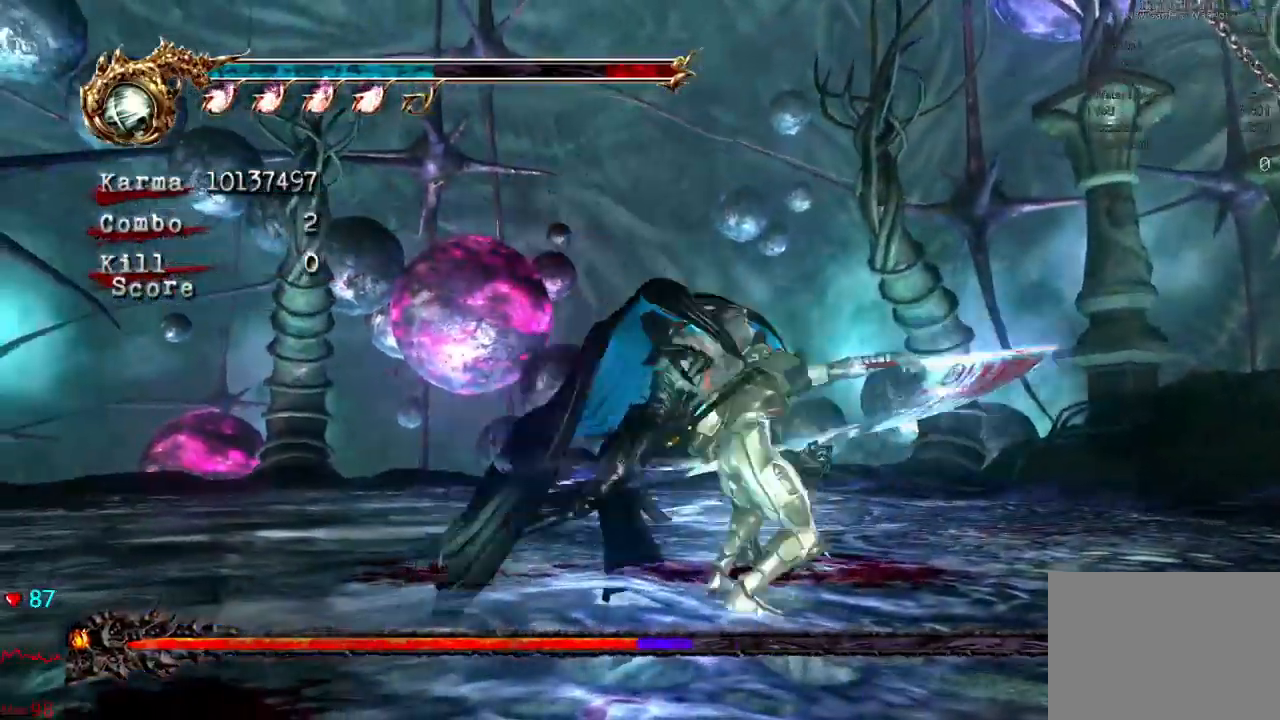
{"dt_ms": 500, "buttons": [], "left_stick": "center", "right_stick": "center", "events": [[50, "X", "up"], [250, "Y", "down"], [450, "Y", "up"]]}
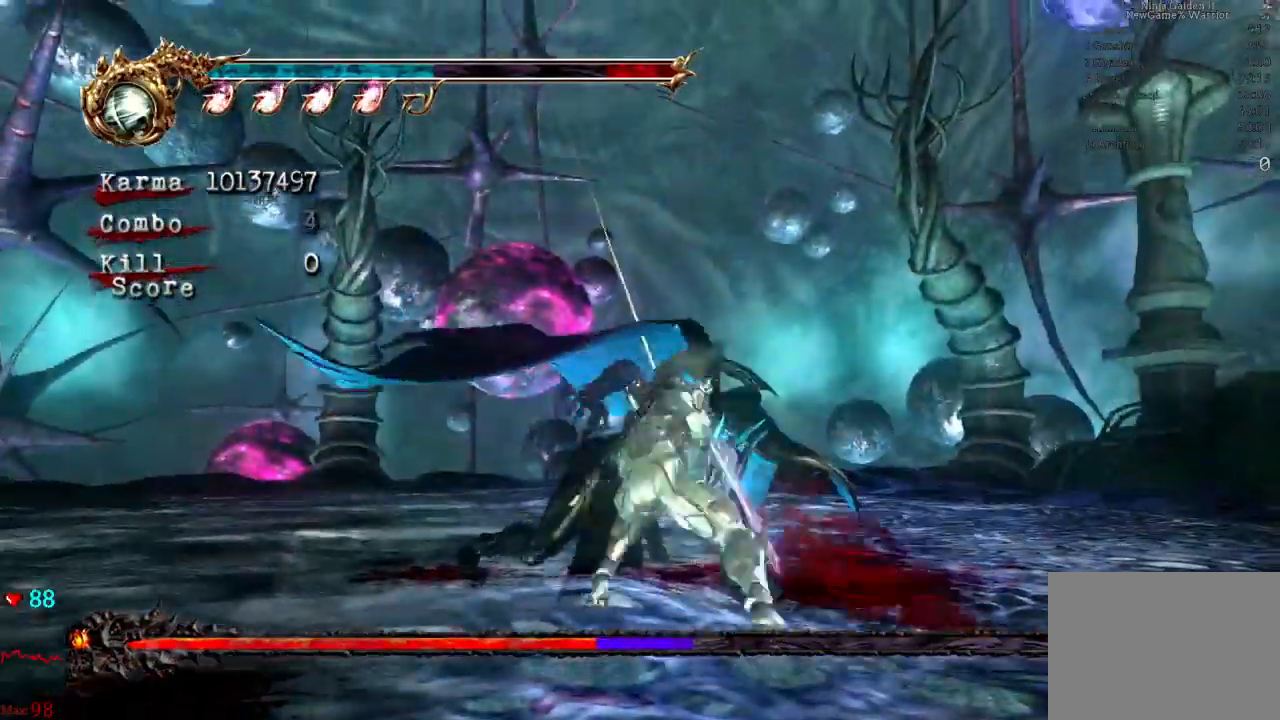
{"dt_ms": 500, "buttons": [], "left_stick": "center", "right_stick": "center", "events": []}
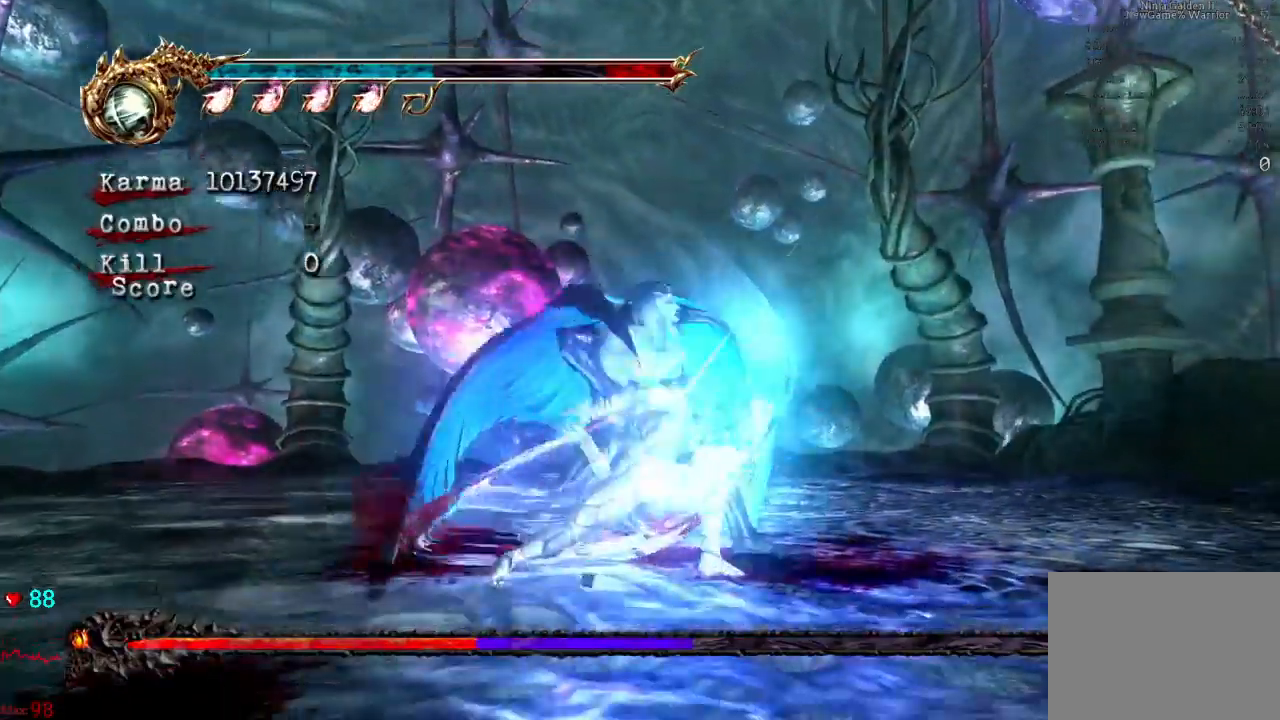
{"dt_ms": 500, "buttons": [], "left_stick": "center", "right_stick": "center", "events": [[317, "X", "down"], [483, "X", "up"]]}
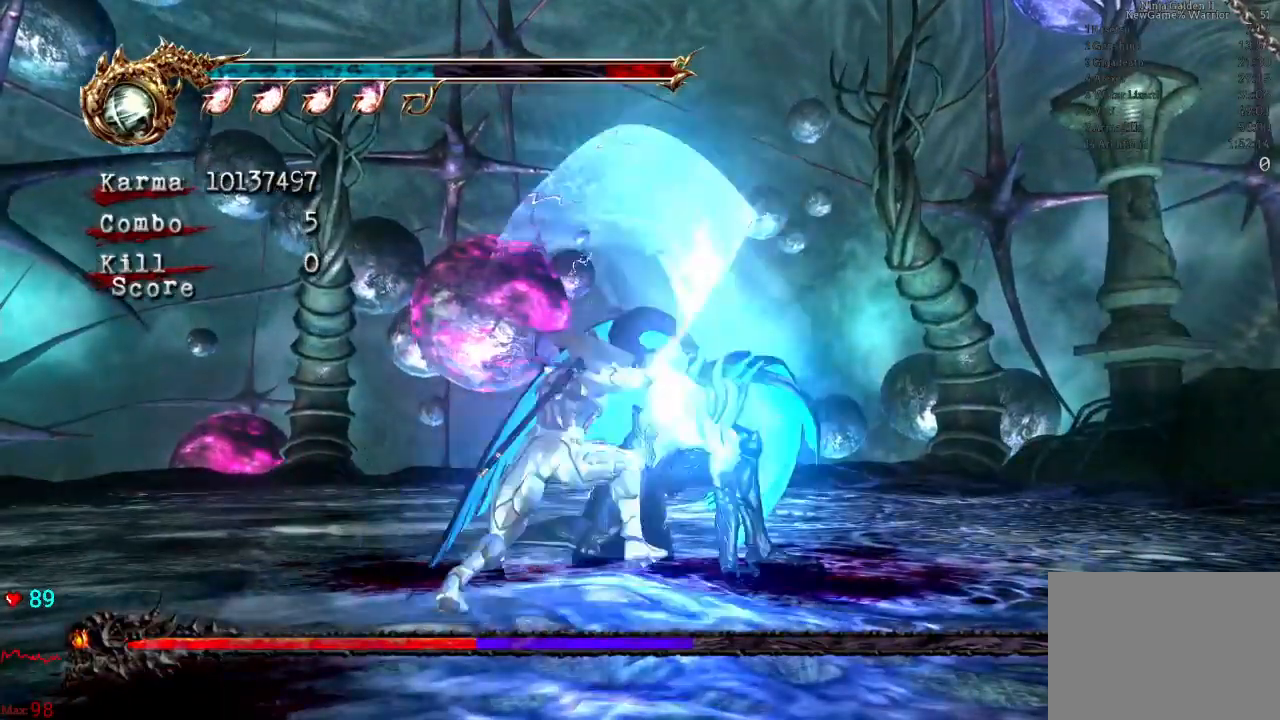
{"dt_ms": 500, "buttons": [], "left_stick": "center", "right_stick": "center", "events": [[67, "X", "down"], [200, "X", "up"], [267, "X", "down"], [417, "X", "up"]]}
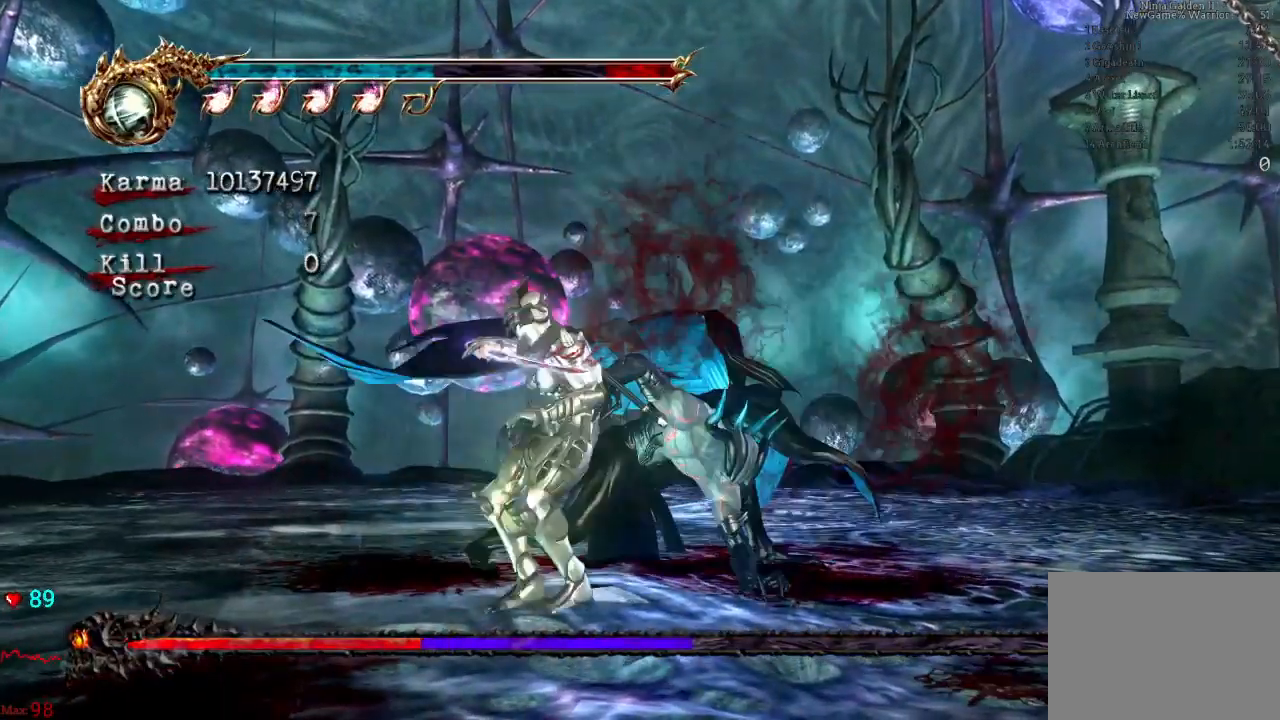
{"dt_ms": 500, "buttons": [], "left_stick": "center", "right_stick": "center", "events": [[133, "Y", "down"], [300, "Y", "up"]]}
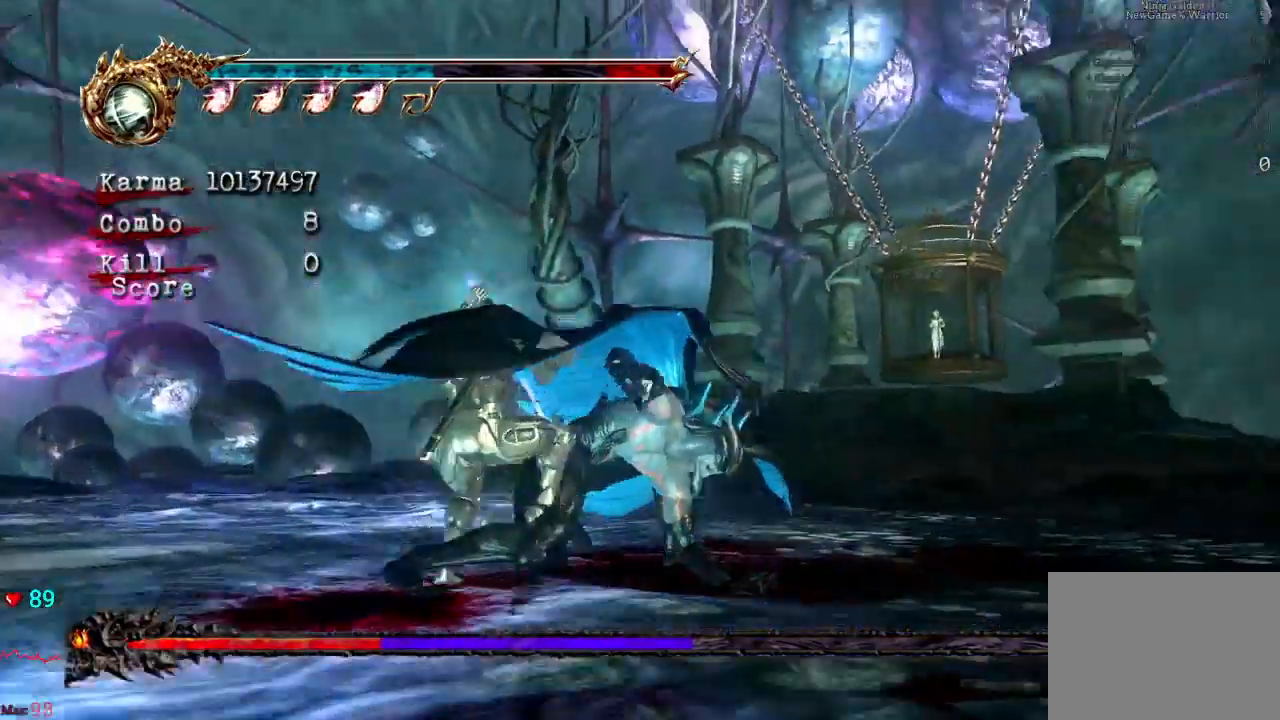
{"dt_ms": 500, "buttons": ["X"], "left_stick": "center", "right_stick": "center", "events": [[383, "X", "down"]]}
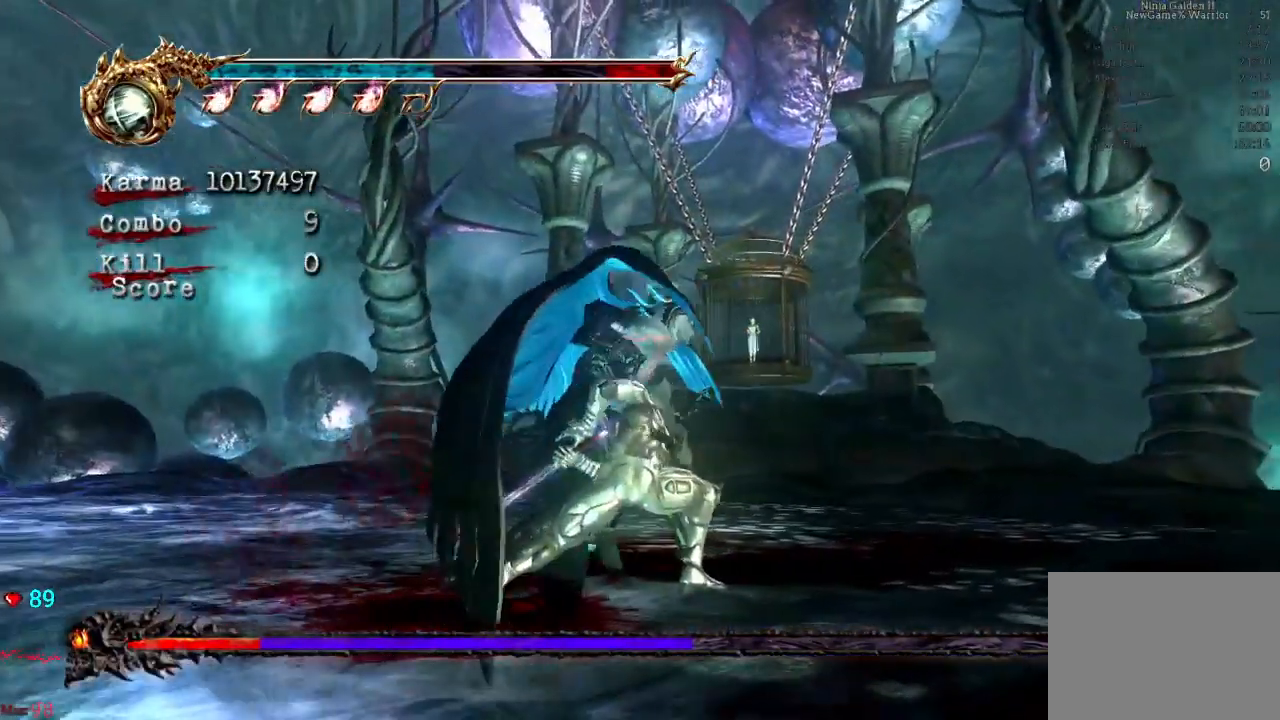
{"dt_ms": 500, "buttons": ["X"], "left_stick": "center", "right_stick": "center", "events": [[83, "X", "up"], [167, "X", "down"], [300, "X", "up"], [367, "X", "down"], [483, "X", "up"], [500, "X", "down"]]}
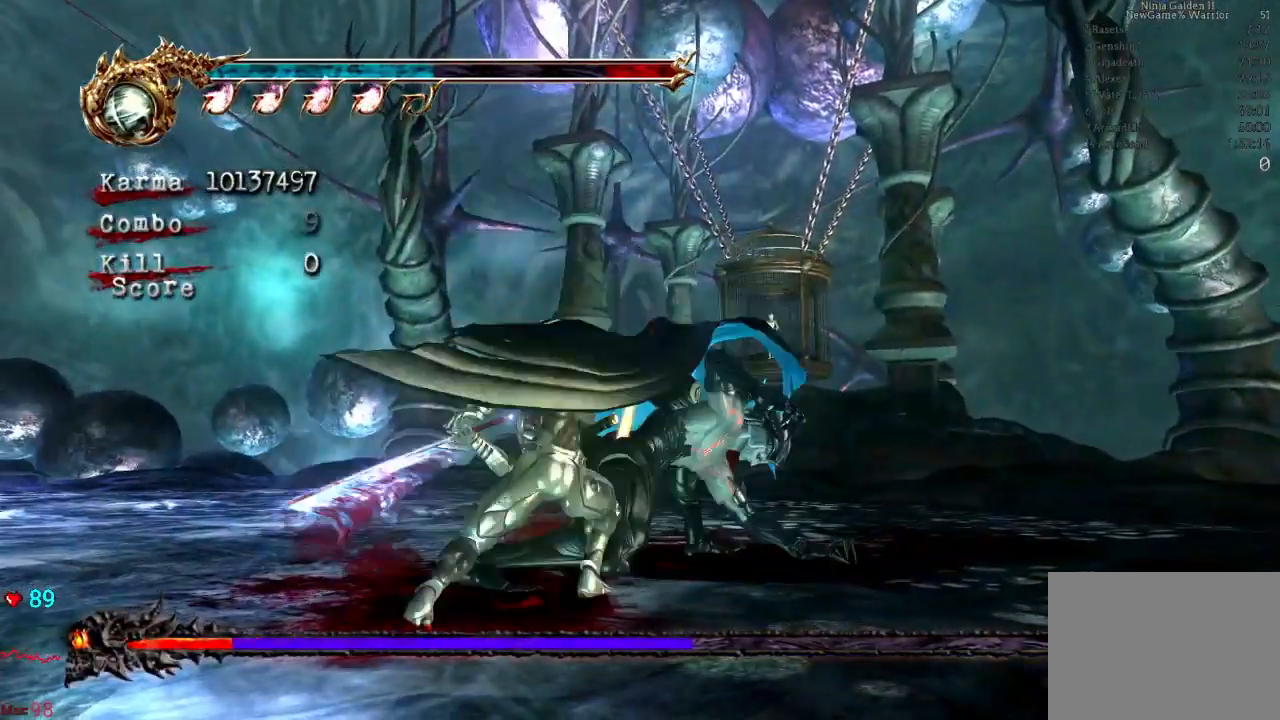
{"dt_ms": 500, "buttons": [], "left_stick": "center", "right_stick": "center", "events": [[167, "X", "up"], [233, "X", "down"], [350, "X", "up"]]}
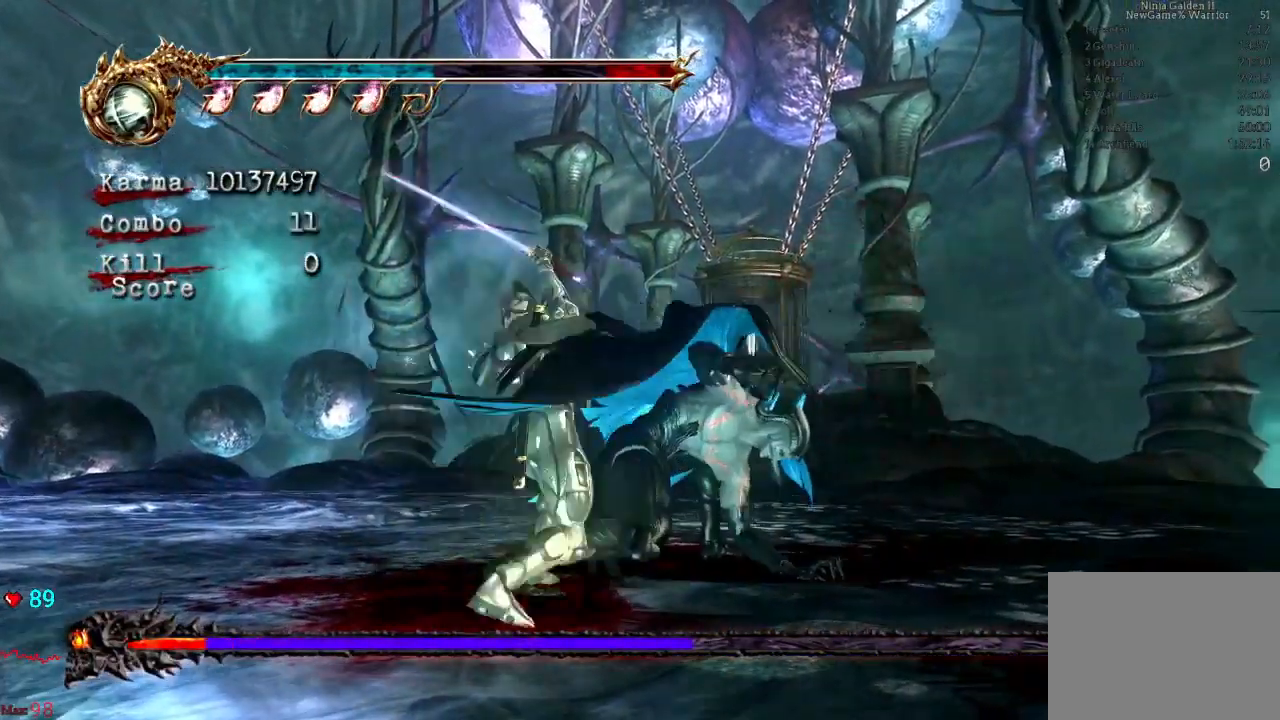
{"dt_ms": 500, "buttons": [], "left_stick": "center", "right_stick": "center", "events": []}
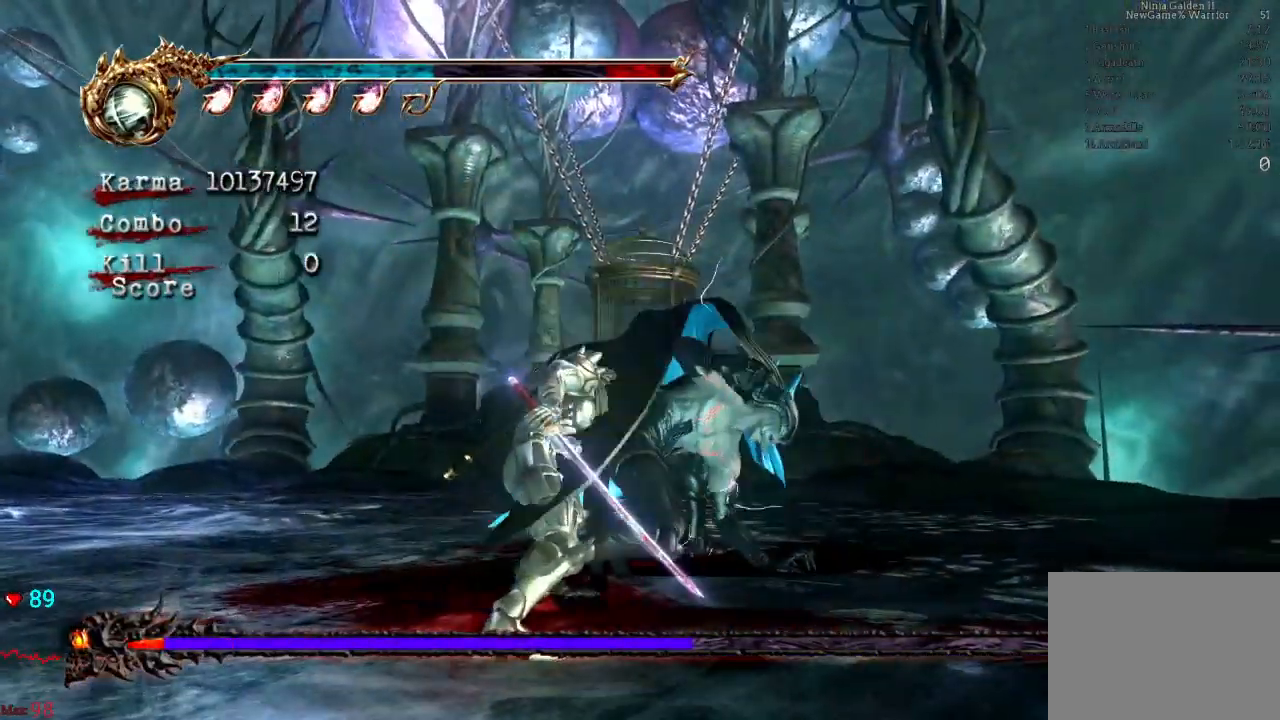
{"dt_ms": 500, "buttons": [], "left_stick": "center", "right_stick": "center", "events": [[267, "START", "down"], [400, "START", "up"]]}
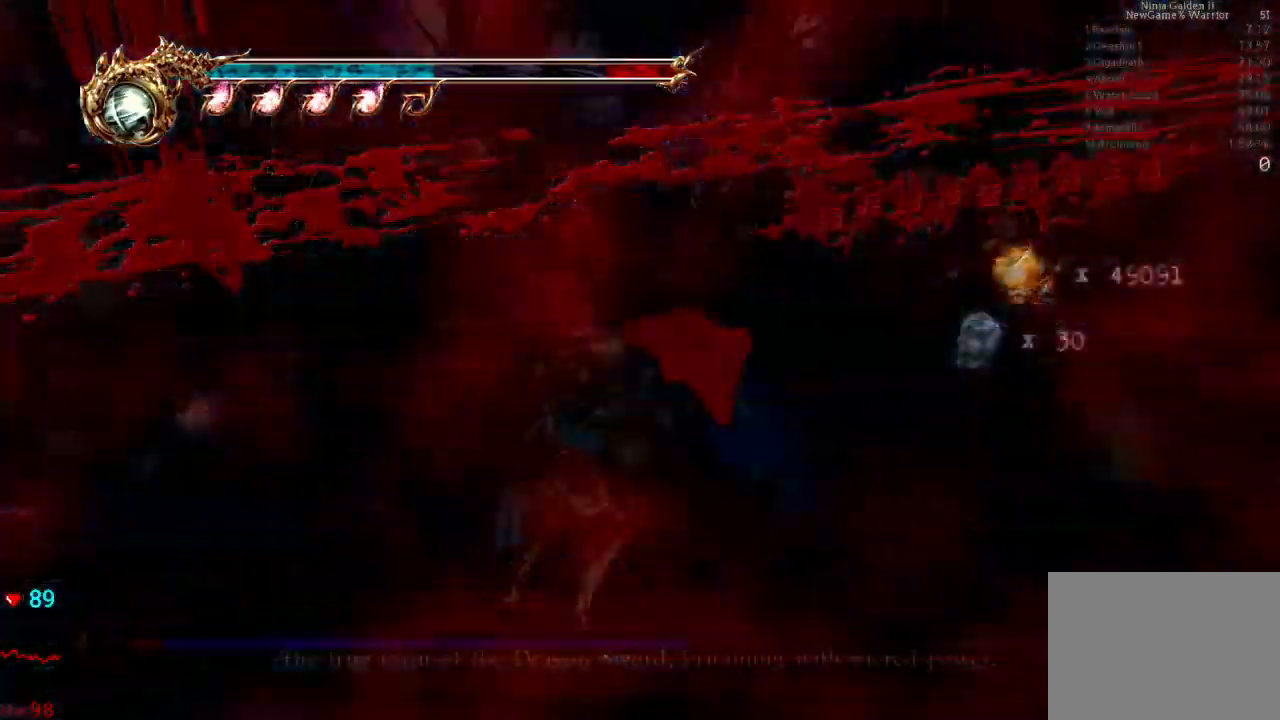
{"dt_ms": 500, "buttons": [], "left_stick": "center", "right_stick": "center", "events": []}
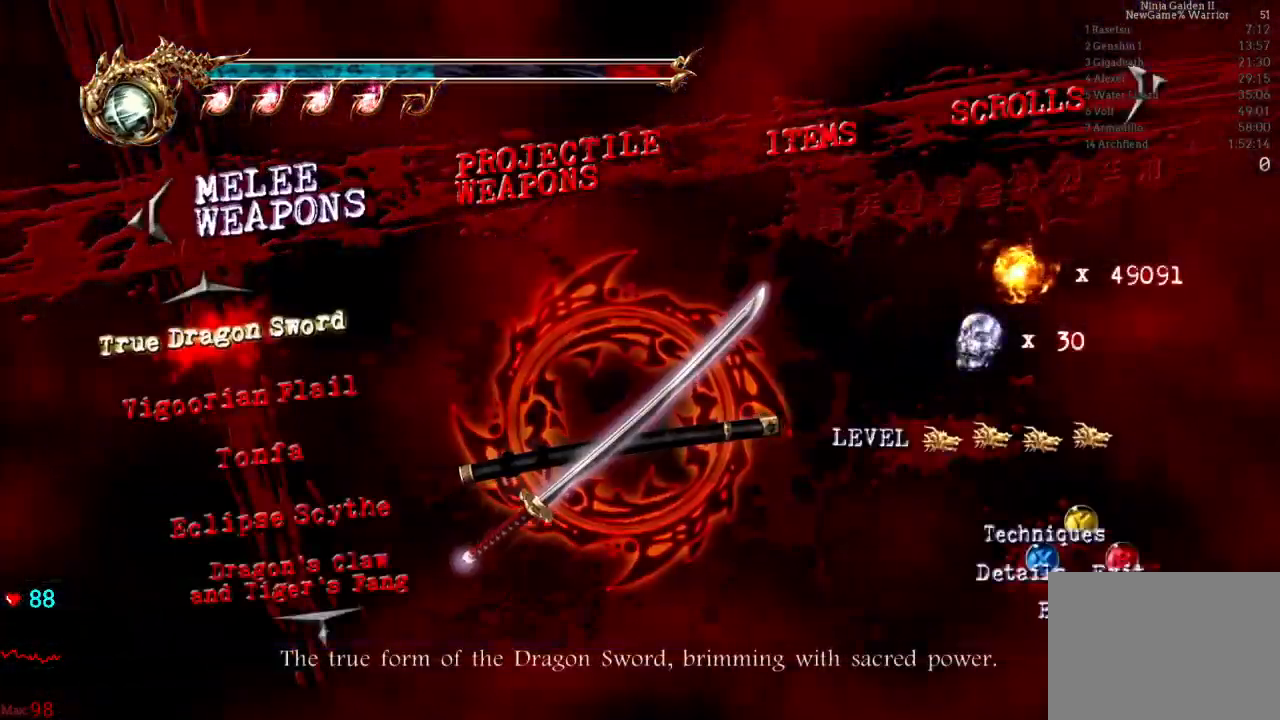
{"dt_ms": 500, "buttons": [], "left_stick": "center", "right_stick": "center", "events": []}
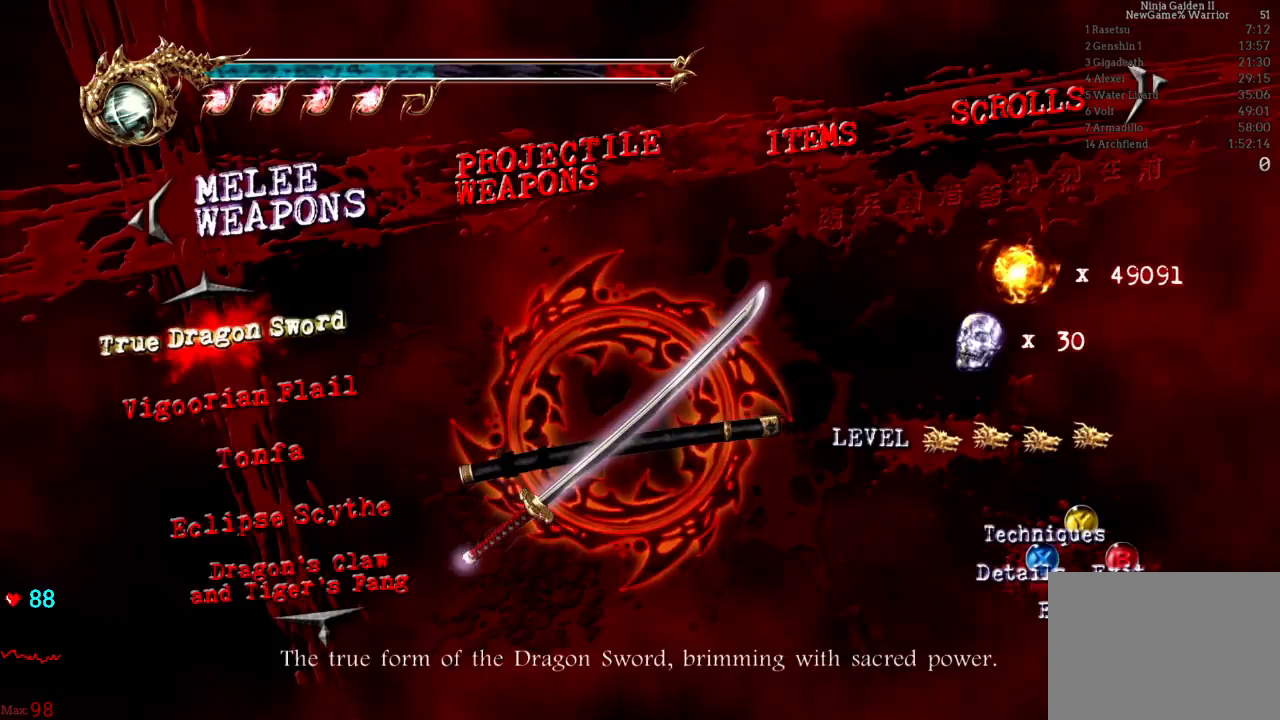
{"dt_ms": 500, "buttons": [], "left_stick": "down", "right_stick": "center", "events": [[250, "B", "down"], [283, "left_stick", "down"], [383, "B", "up"]]}